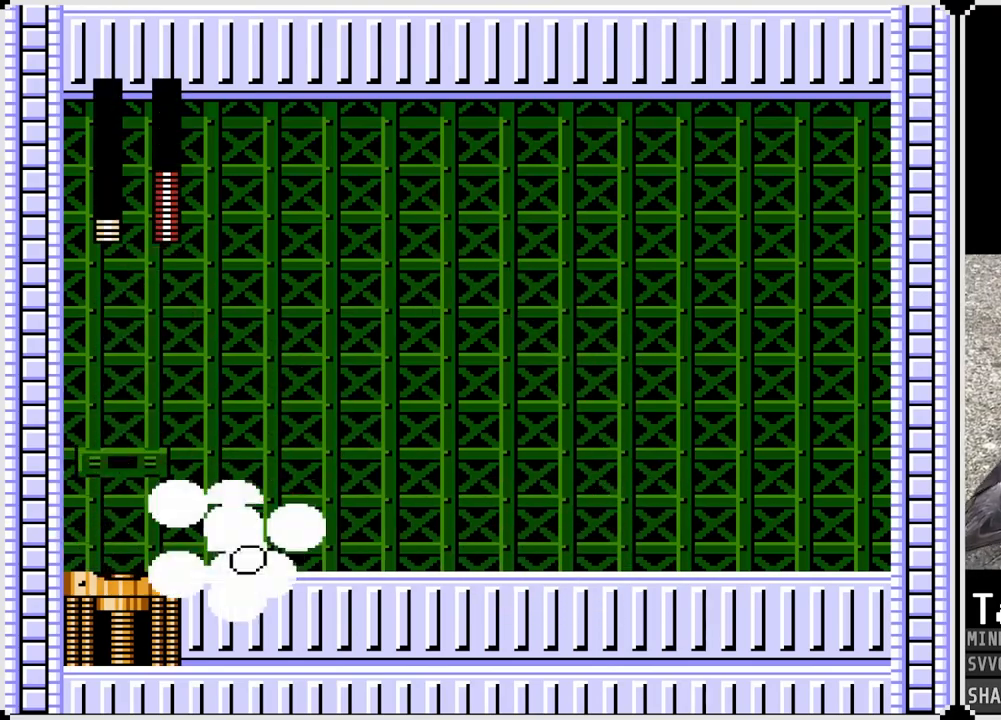
Gameplay with a controller (PlayStation layout); each line is a JSON object with the inputs held at the frame after it. "events" lists button and stick changes between this image and that frame as [ms after this image, input, new state], when the widget could be followed in between. Not read: L1.
{"buttons": ["DPAD_RIGHT"], "left_stick": "center", "right_stick": "center", "events": [[83, "CROSS", "up"], [100, "DPAD_LEFT", "up"], [100, "DPAD_RIGHT", "down"], [117, "SQUARE", "up"]]}
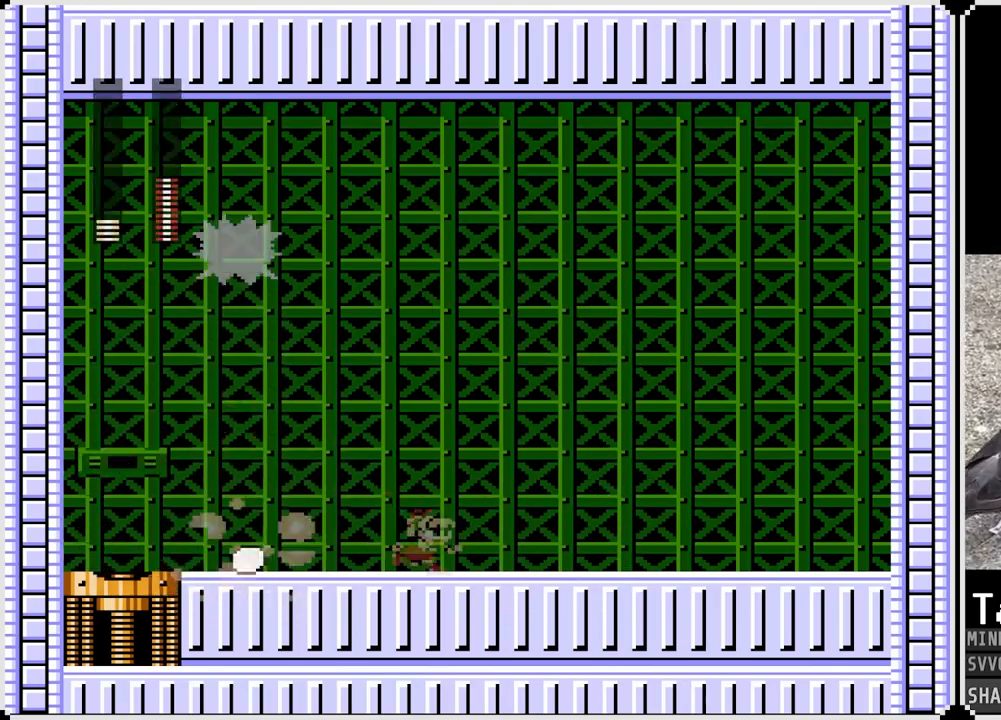
{"buttons": ["DPAD_RIGHT"], "left_stick": "center", "right_stick": "center", "events": [[200, "DPAD_LEFT", "down"], [200, "DPAD_RIGHT", "up"], [250, "CROSS", "down"], [267, "SQUARE", "down"], [300, "CROSS", "up"], [317, "DPAD_RIGHT", "down"], [333, "DPAD_LEFT", "up"], [350, "SQUARE", "up"]]}
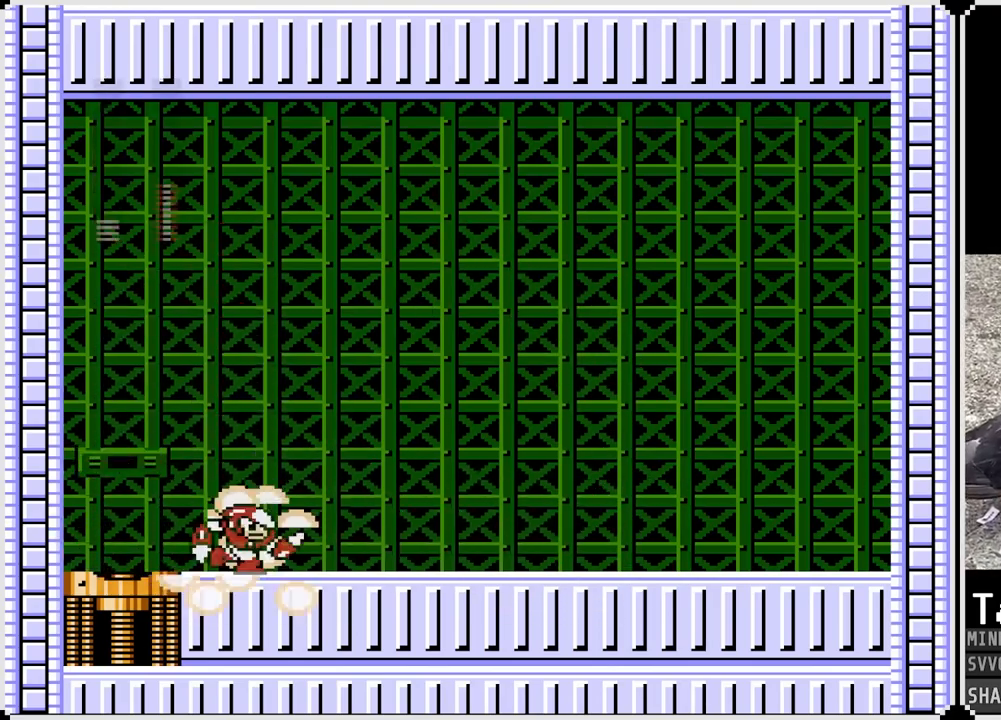
{"buttons": ["DPAD_LEFT"], "left_stick": "center", "right_stick": "center", "events": [[267, "CROSS", "down"], [283, "DPAD_LEFT", "down"], [300, "DPAD_RIGHT", "up"], [367, "SQUARE", "down"], [417, "CROSS", "up"], [467, "SQUARE", "up"]]}
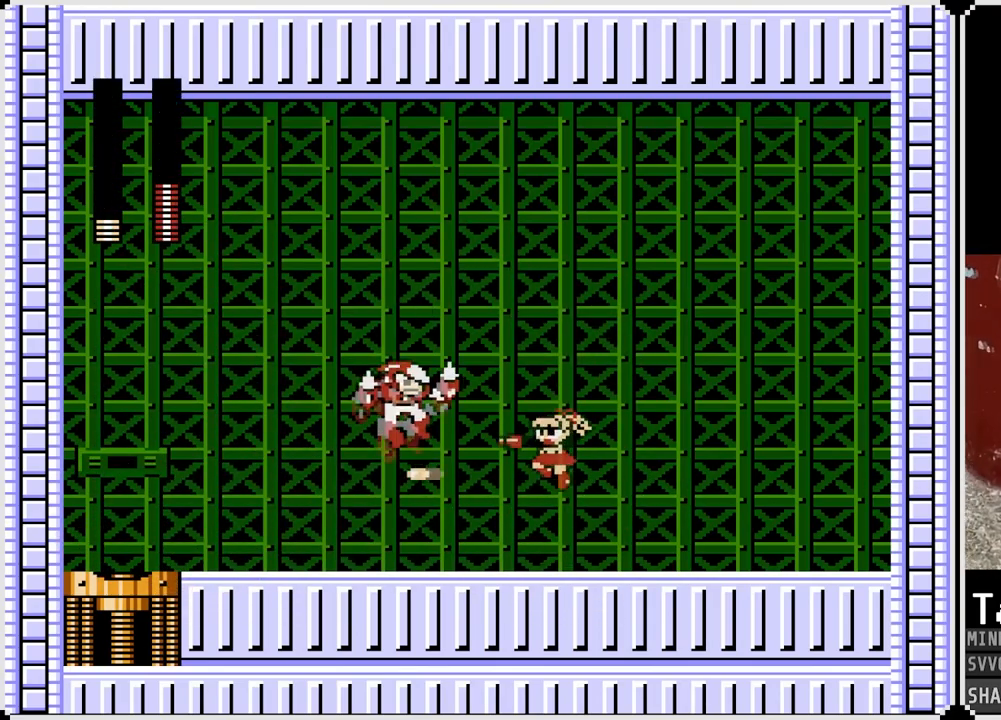
{"buttons": ["DPAD_LEFT"], "left_stick": "center", "right_stick": "center", "events": []}
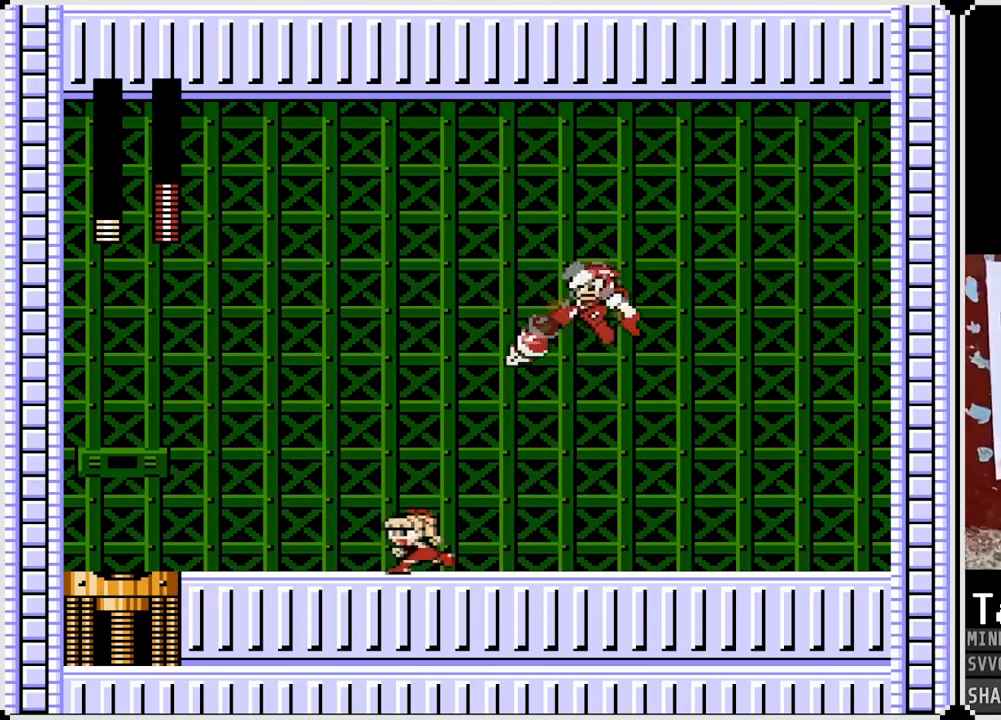
{"buttons": ["CROSS", "DPAD_RIGHT"], "left_stick": "center", "right_stick": "center", "events": [[17, "CROSS", "down"], [117, "CROSS", "up"], [483, "CROSS", "down"], [483, "DPAD_RIGHT", "down"], [500, "DPAD_LEFT", "up"]]}
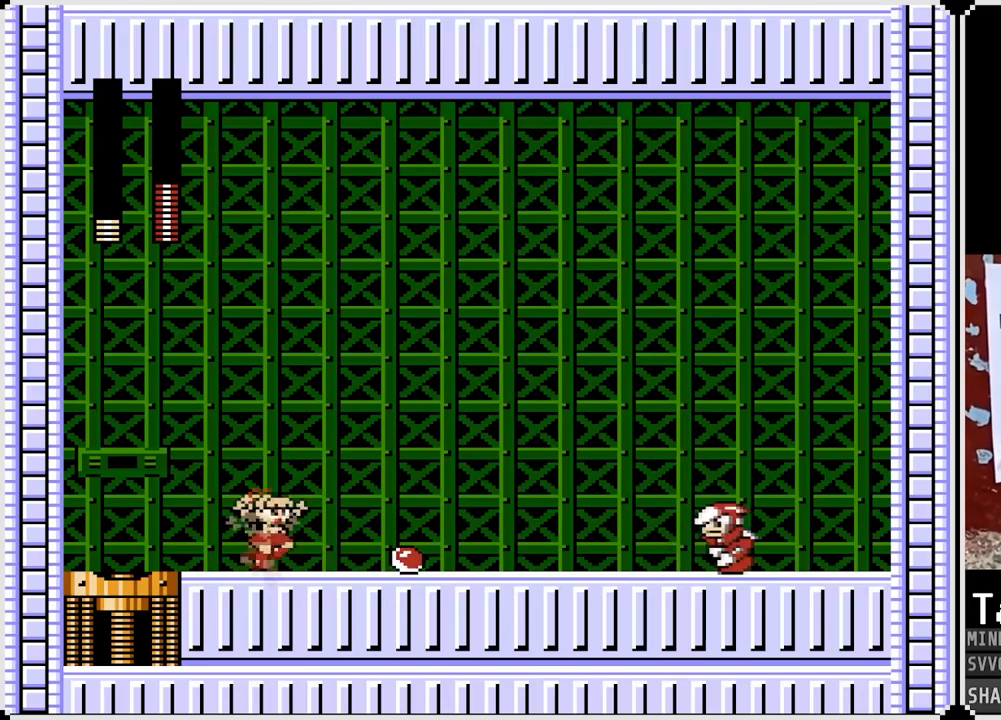
{"buttons": ["DPAD_LEFT"], "left_stick": "center", "right_stick": "center", "events": [[100, "SQUARE", "down"], [183, "CROSS", "up"], [217, "SQUARE", "up"], [233, "DPAD_RIGHT", "up"], [250, "DPAD_LEFT", "down"], [283, "SQUARE", "down"], [400, "SQUARE", "up"]]}
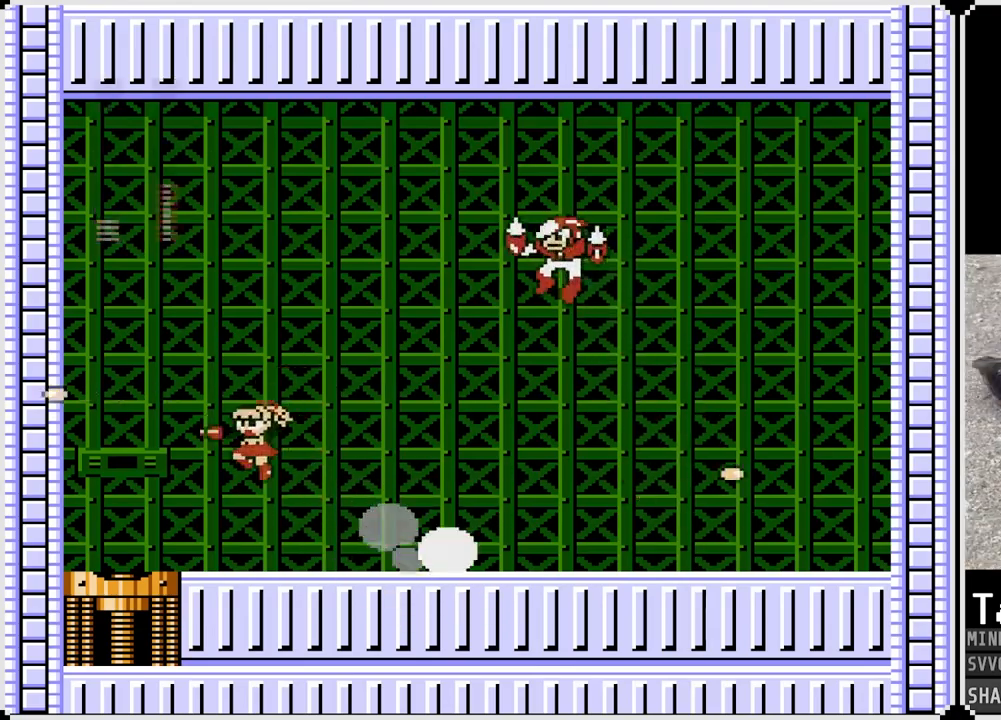
{"buttons": ["SQUARE"], "left_stick": "center", "right_stick": "center", "events": [[233, "DPAD_RIGHT", "down"], [250, "DPAD_LEFT", "up"], [267, "CROSS", "down"], [300, "SQUARE", "down"], [367, "CROSS", "up"], [383, "DPAD_RIGHT", "up"], [383, "SQUARE", "up"], [450, "SQUARE", "down"]]}
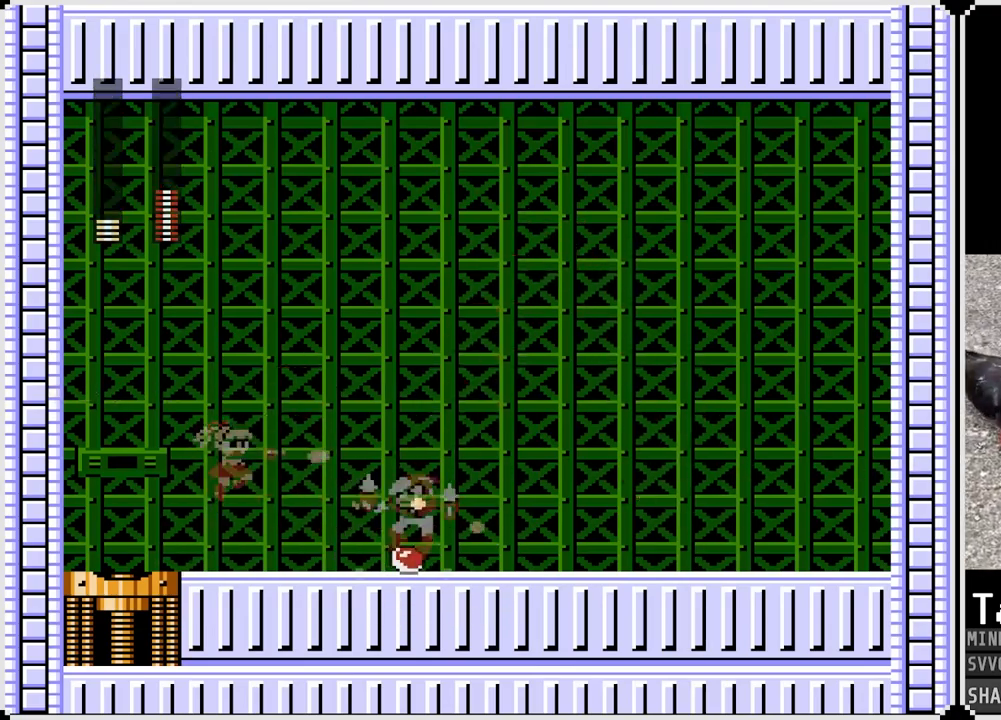
{"buttons": ["DPAD_RIGHT"], "left_stick": "center", "right_stick": "center", "events": [[50, "SQUARE", "up"], [83, "SQUARE", "down"], [133, "DPAD_RIGHT", "down"], [167, "SQUARE", "up"], [333, "DPAD_RIGHT", "up"], [367, "DPAD_RIGHT", "down"]]}
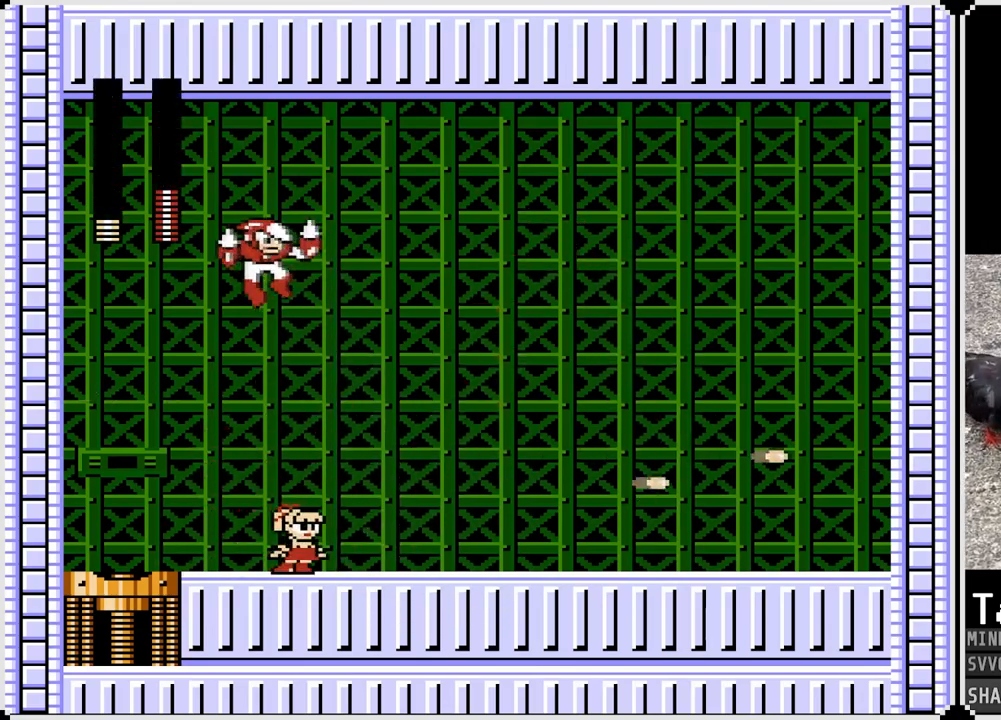
{"buttons": ["DPAD_RIGHT"], "left_stick": "center", "right_stick": "center", "events": [[300, "DPAD_LEFT", "down"], [317, "CROSS", "down"], [317, "DPAD_RIGHT", "up"], [350, "SQUARE", "down"], [400, "DPAD_RIGHT", "down"], [417, "DPAD_LEFT", "up"], [433, "CROSS", "up"], [450, "SQUARE", "up"]]}
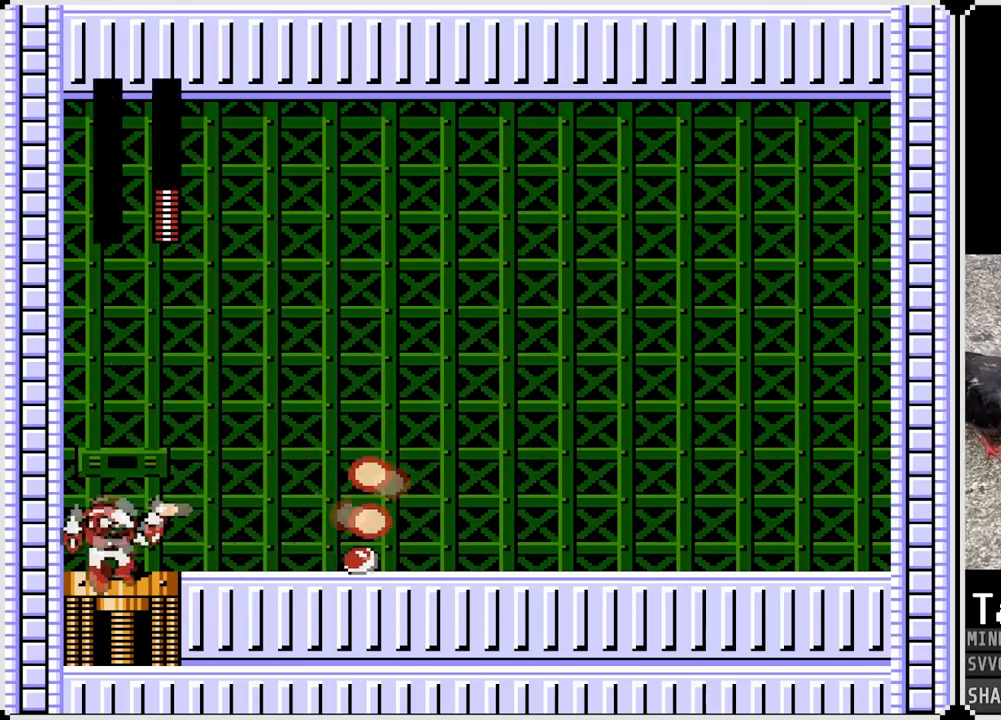
{"buttons": [], "left_stick": "center", "right_stick": "center", "events": [[83, "SQUARE", "down"], [183, "SQUARE", "up"], [350, "DPAD_RIGHT", "up"]]}